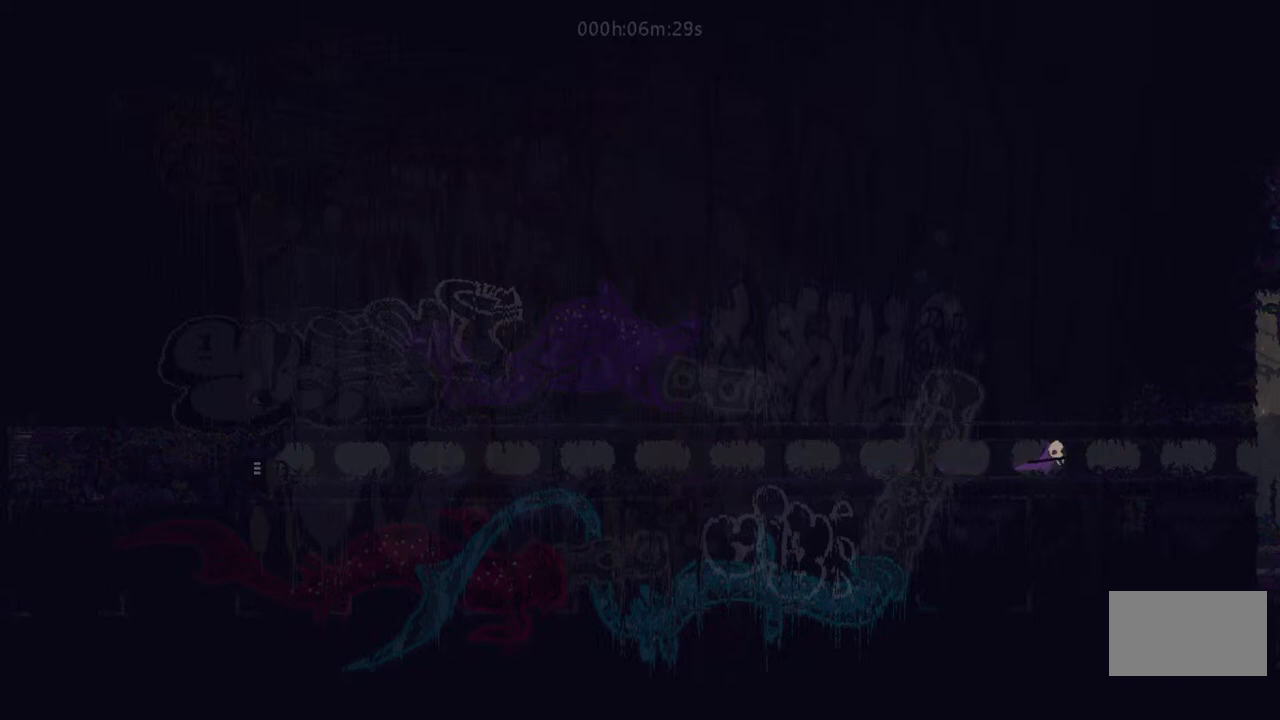
Gameplay with keyboard and mouse; each line is a JSON object with the keys held at the frame after it. "events" lists presses ("down") and releases ("up") of "down", "i", "l", "left", "right", "t" and "up" between this image and that frame as [ms after this image, input, new state], when the widget could be followed in between. No other keys are recorded. Mouse buttons are not recorded. Not read: mouse_move.
{"keys": ["right"], "events": []}
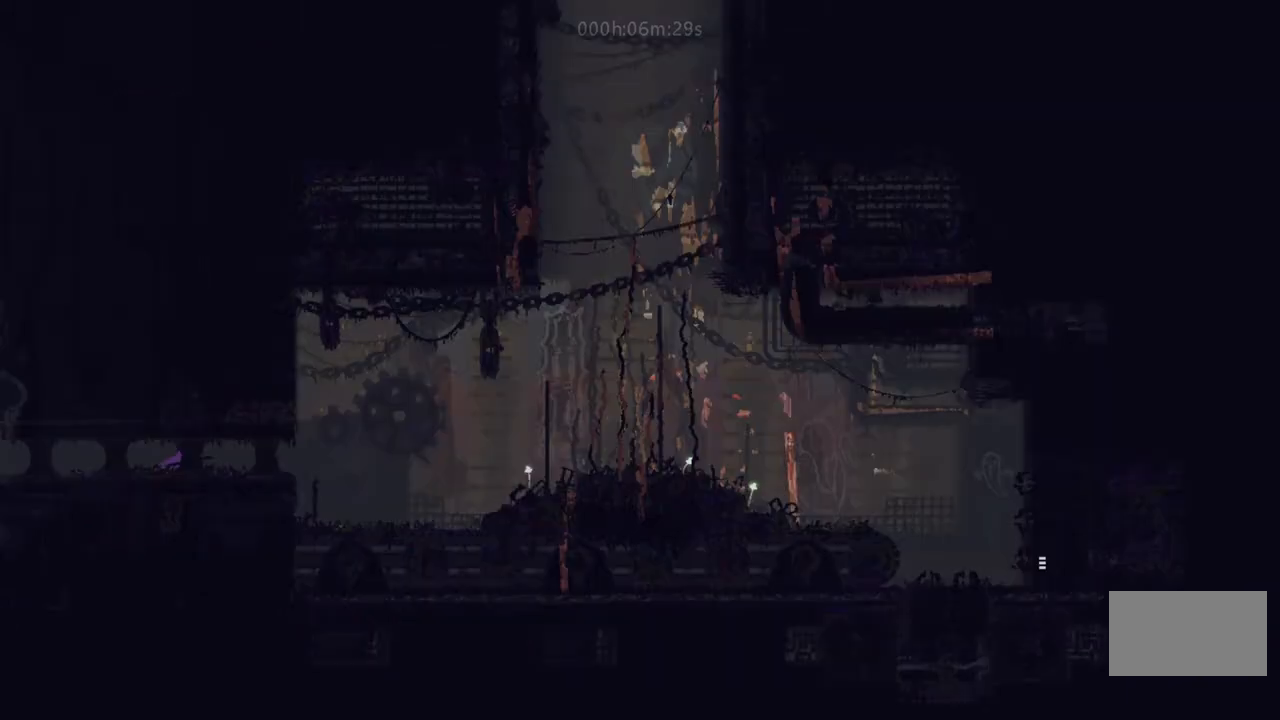
{"keys": ["right"], "events": []}
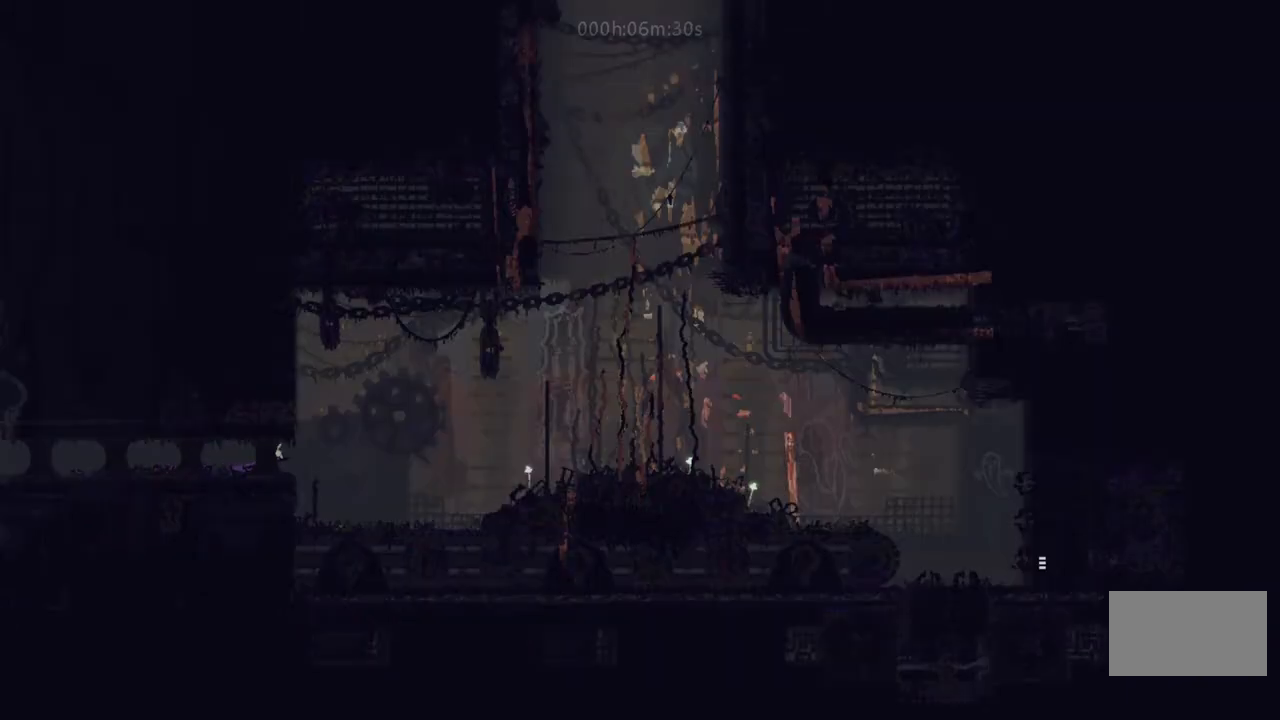
{"keys": ["right"], "events": []}
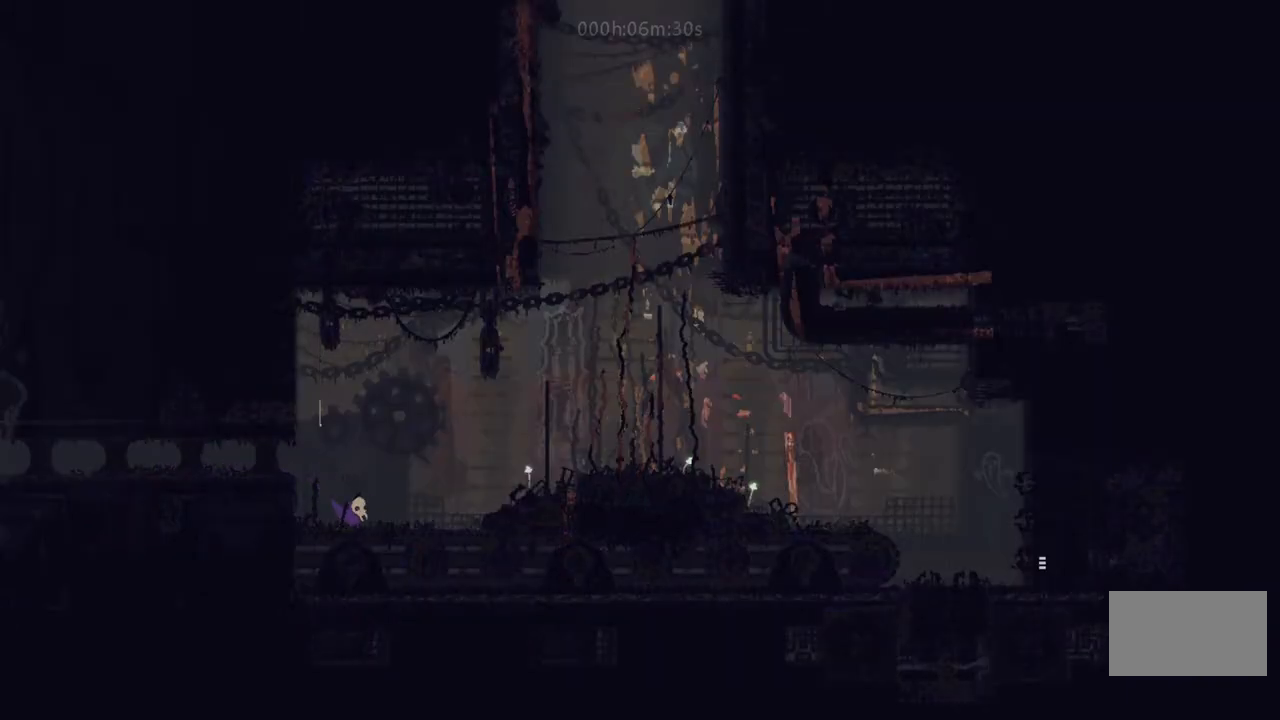
{"keys": ["i", "right"], "events": [[417, "i", "down"]]}
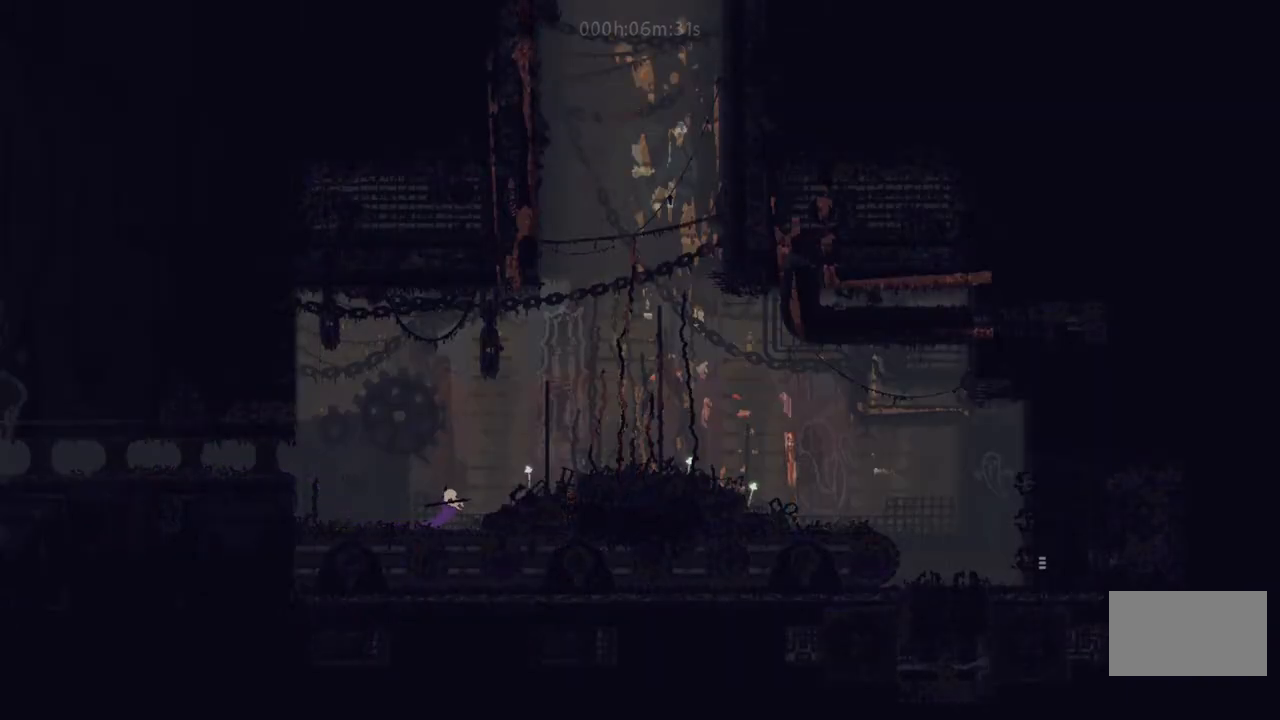
{"keys": ["i", "right"], "events": [[133, "i", "up"], [283, "i", "down"]]}
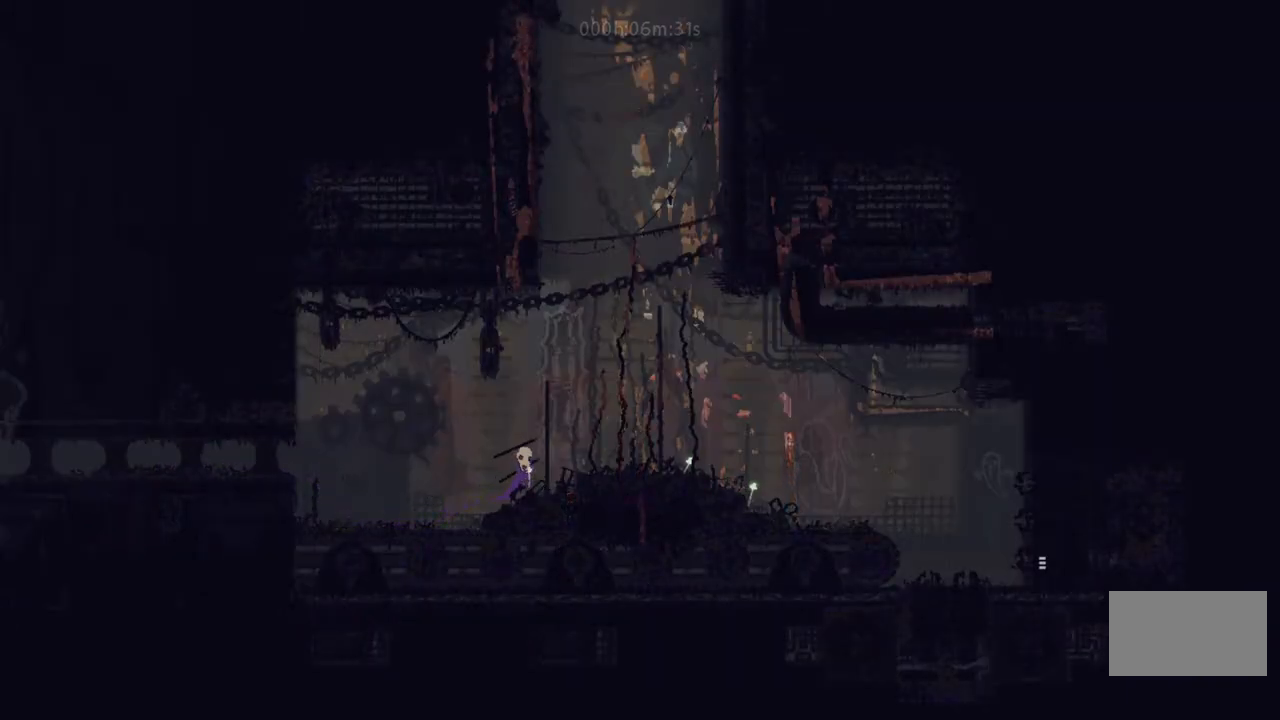
{"keys": ["right"], "events": [[17, "i", "up"]]}
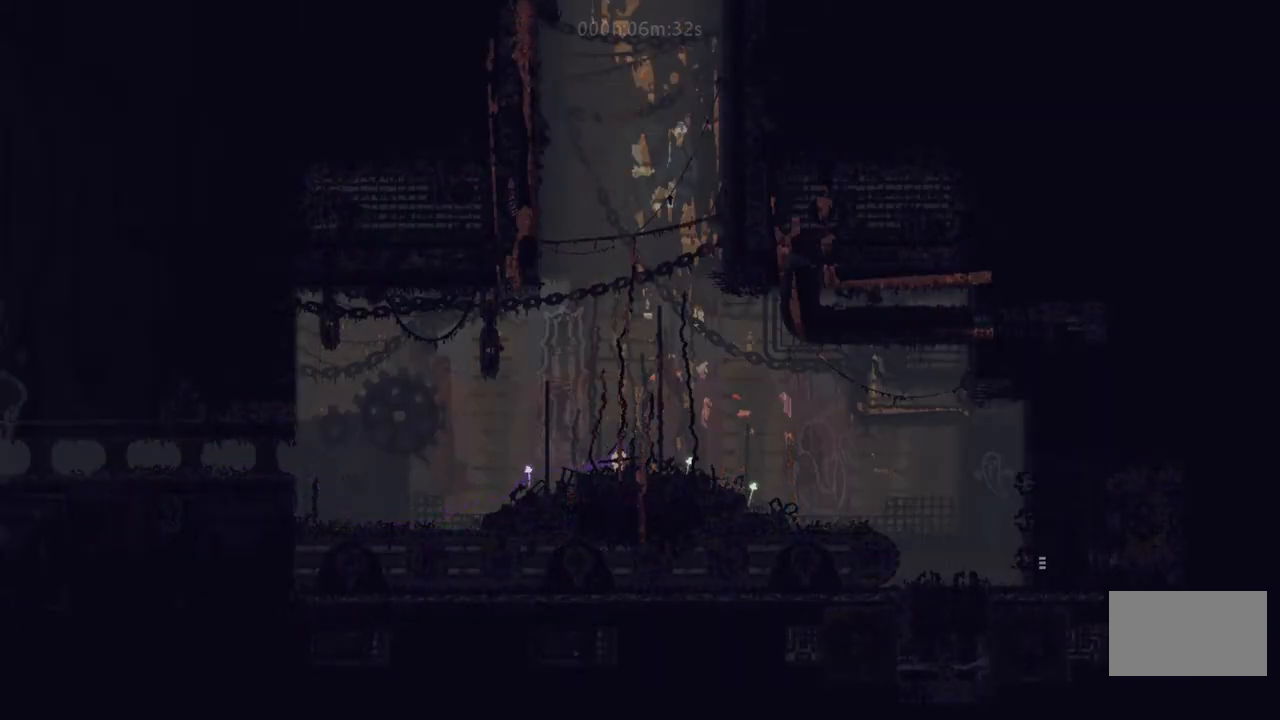
{"keys": ["right"], "events": []}
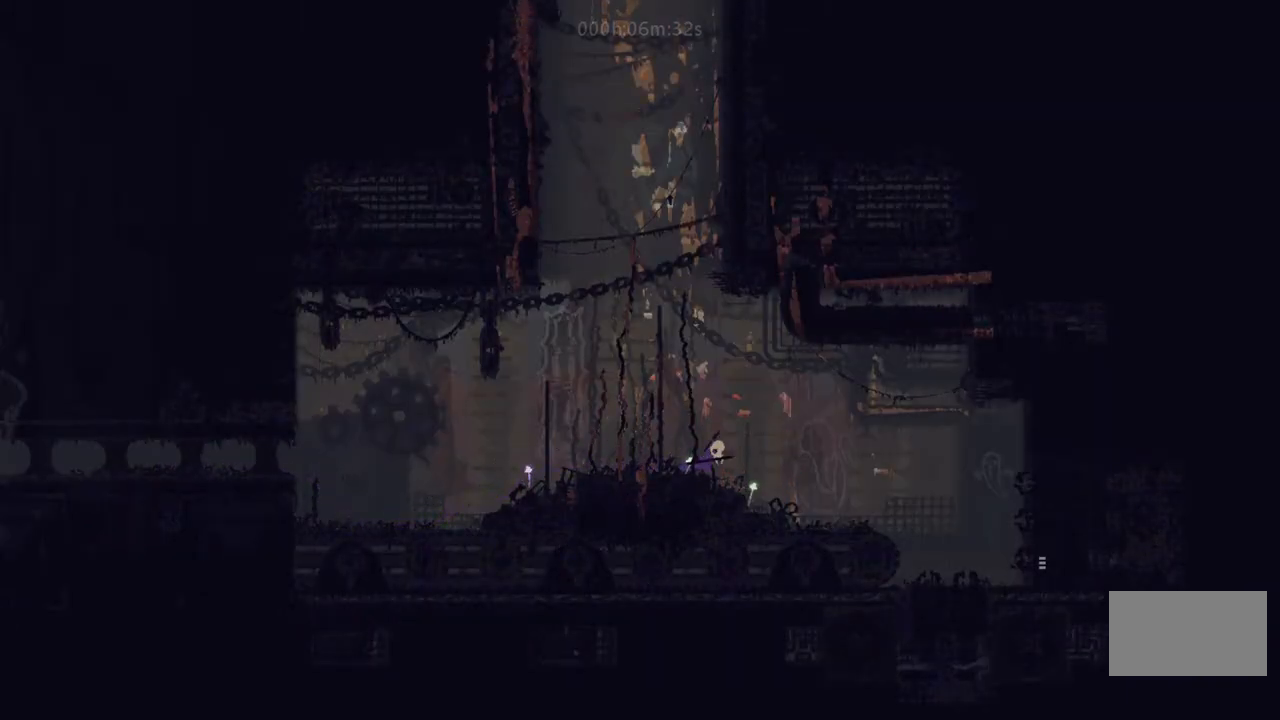
{"keys": ["right"], "events": []}
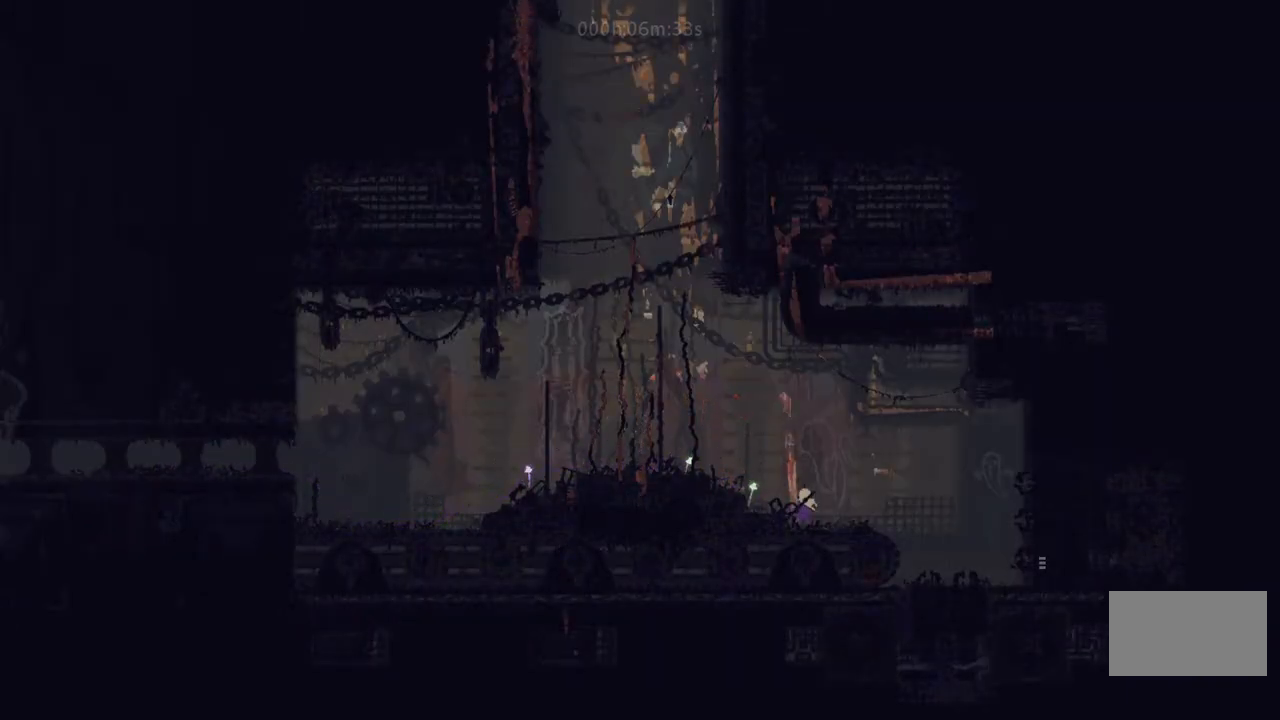
{"keys": ["right"], "events": []}
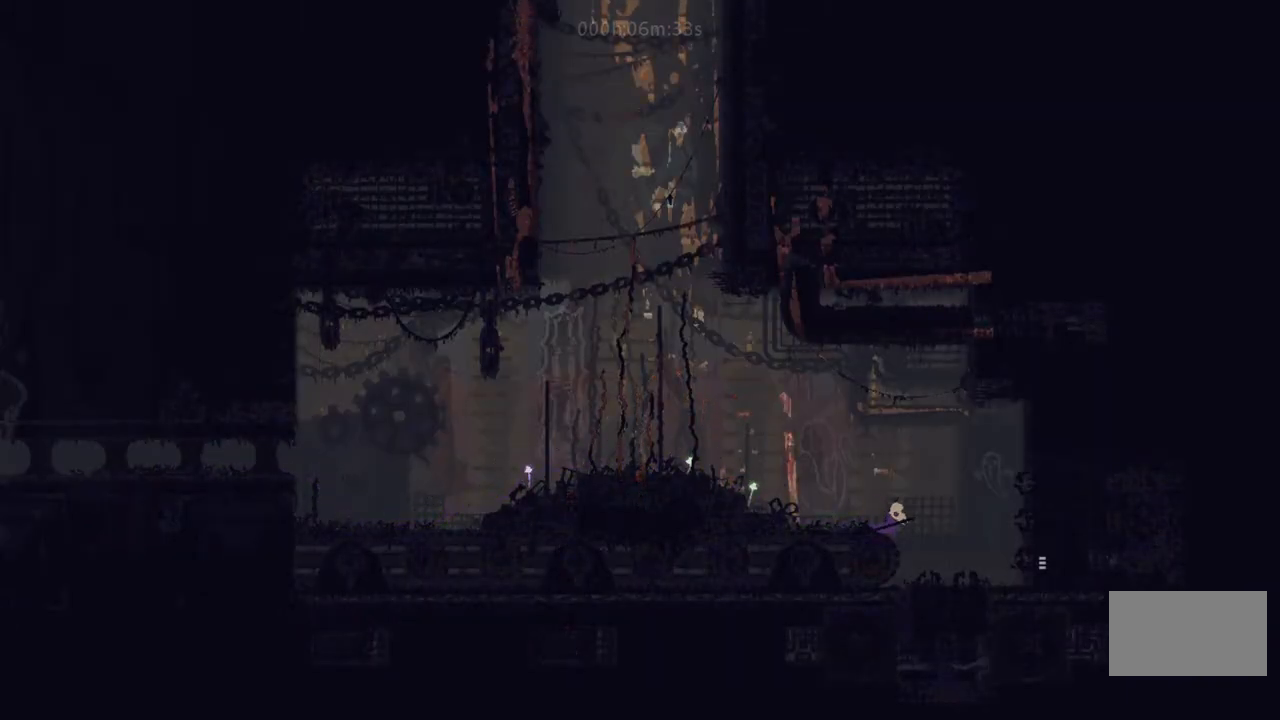
{"keys": ["right"], "events": []}
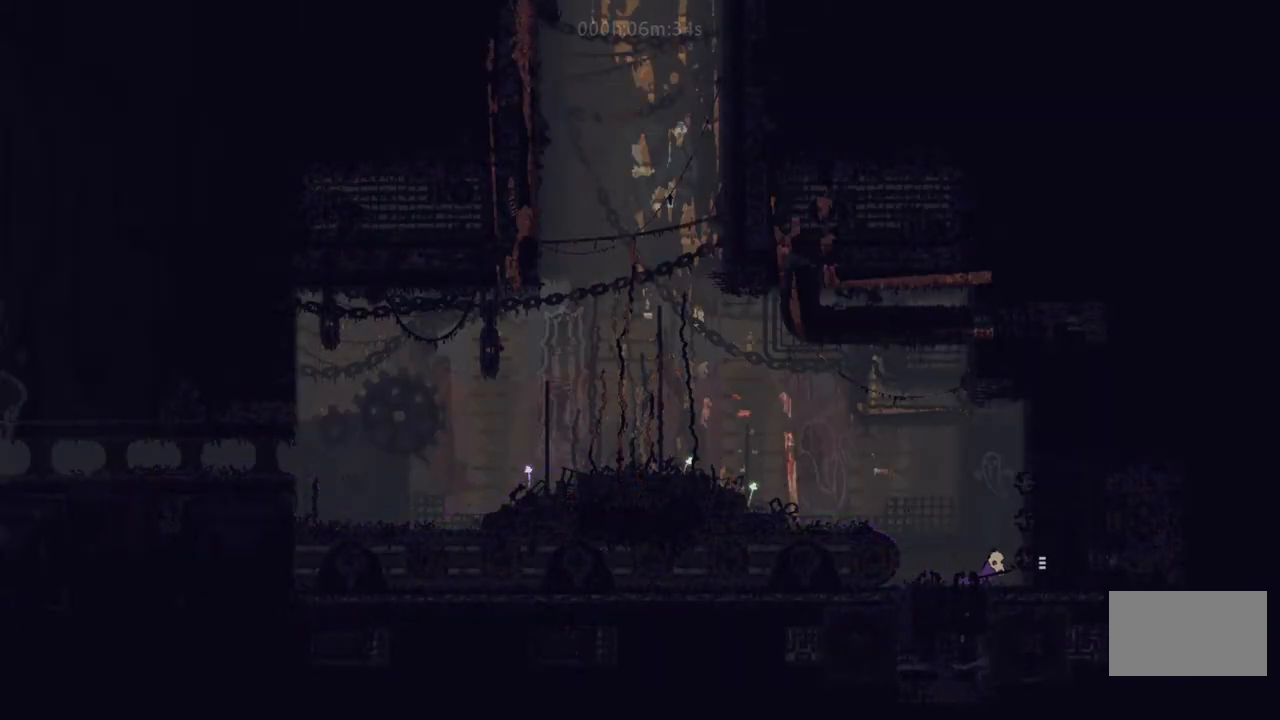
{"keys": ["right"], "events": [[83, "i", "down"], [167, "i", "up"]]}
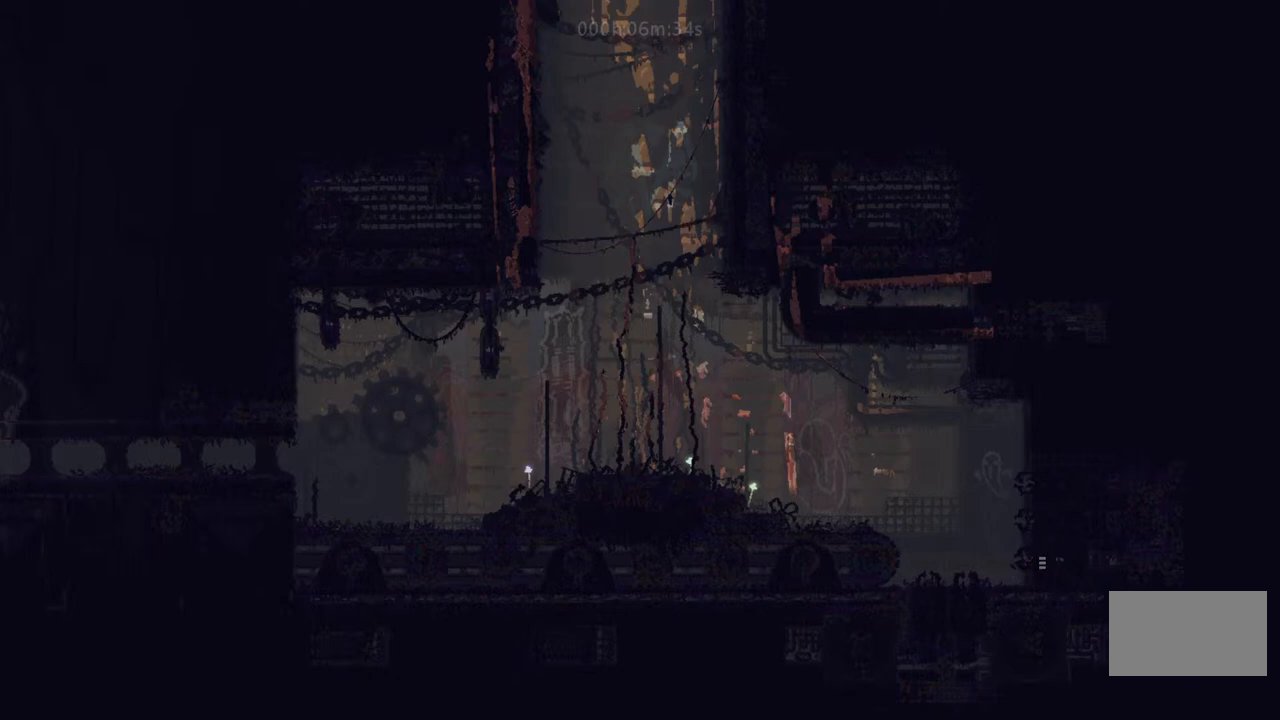
{"keys": [], "events": [[433, "right", "up"]]}
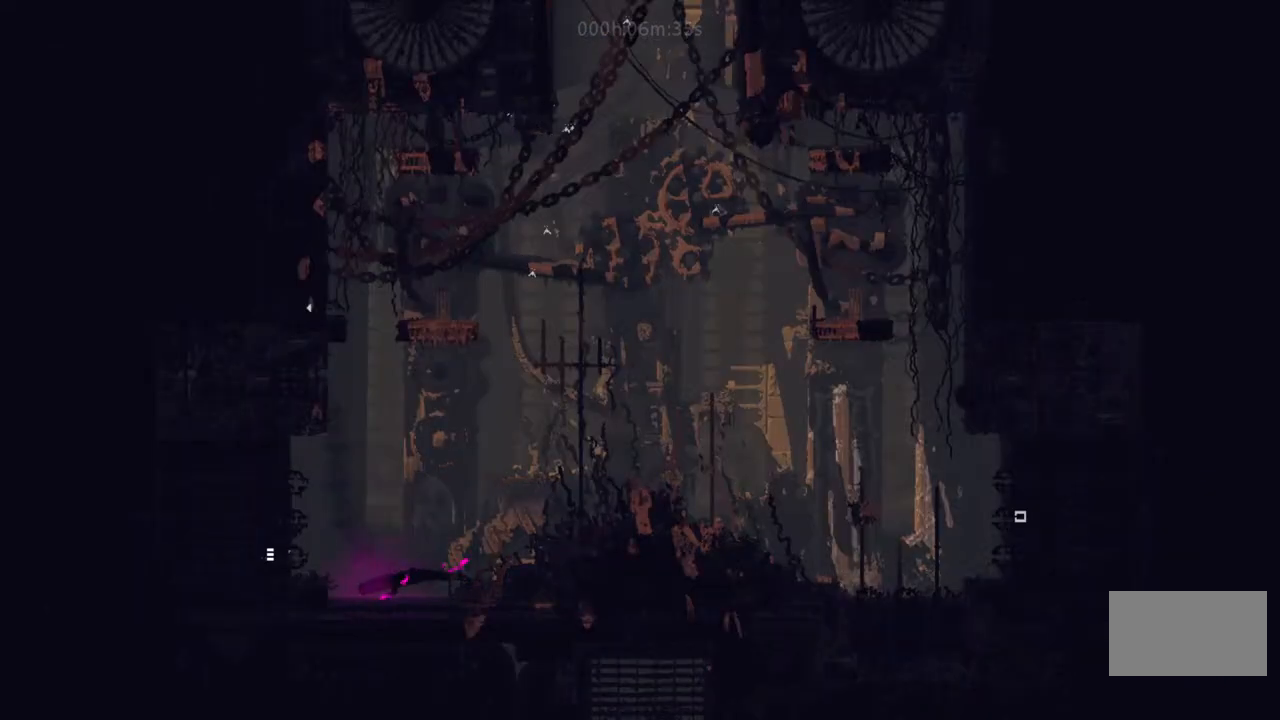
{"keys": ["left"], "events": [[67, "left", "down"]]}
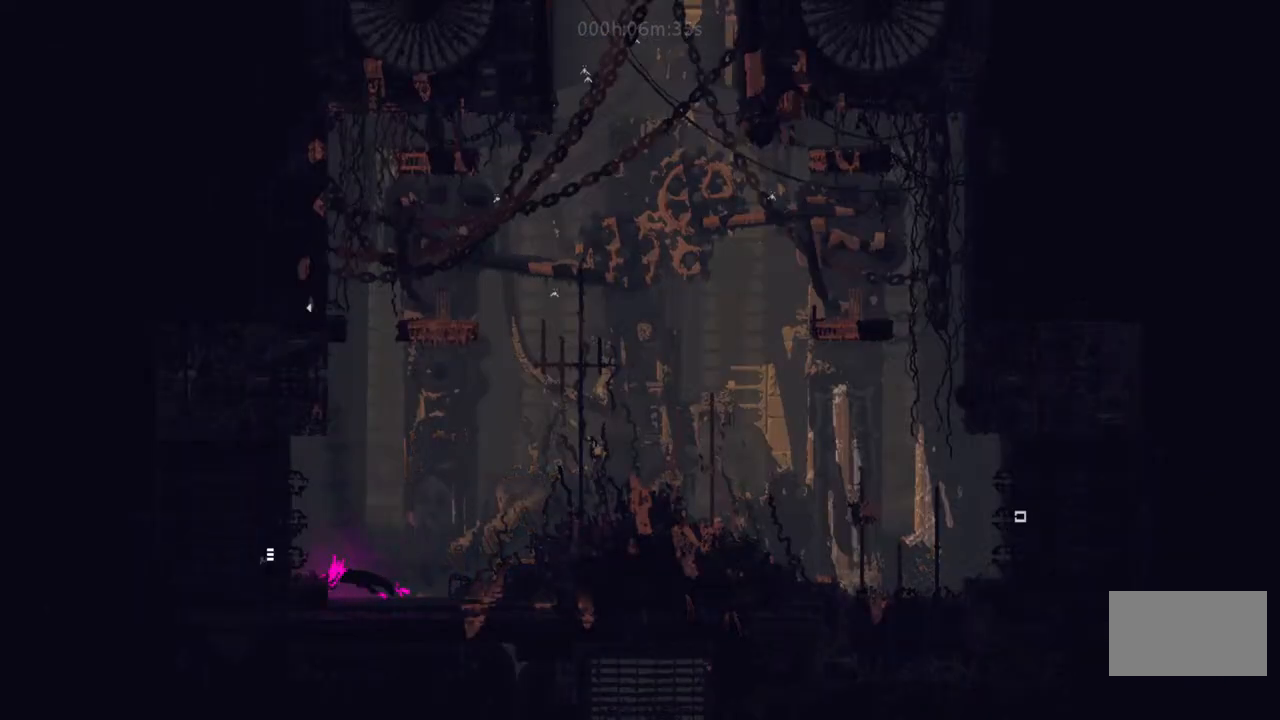
{"keys": ["right"], "events": [[500, "left", "up"], [500, "right", "down"]]}
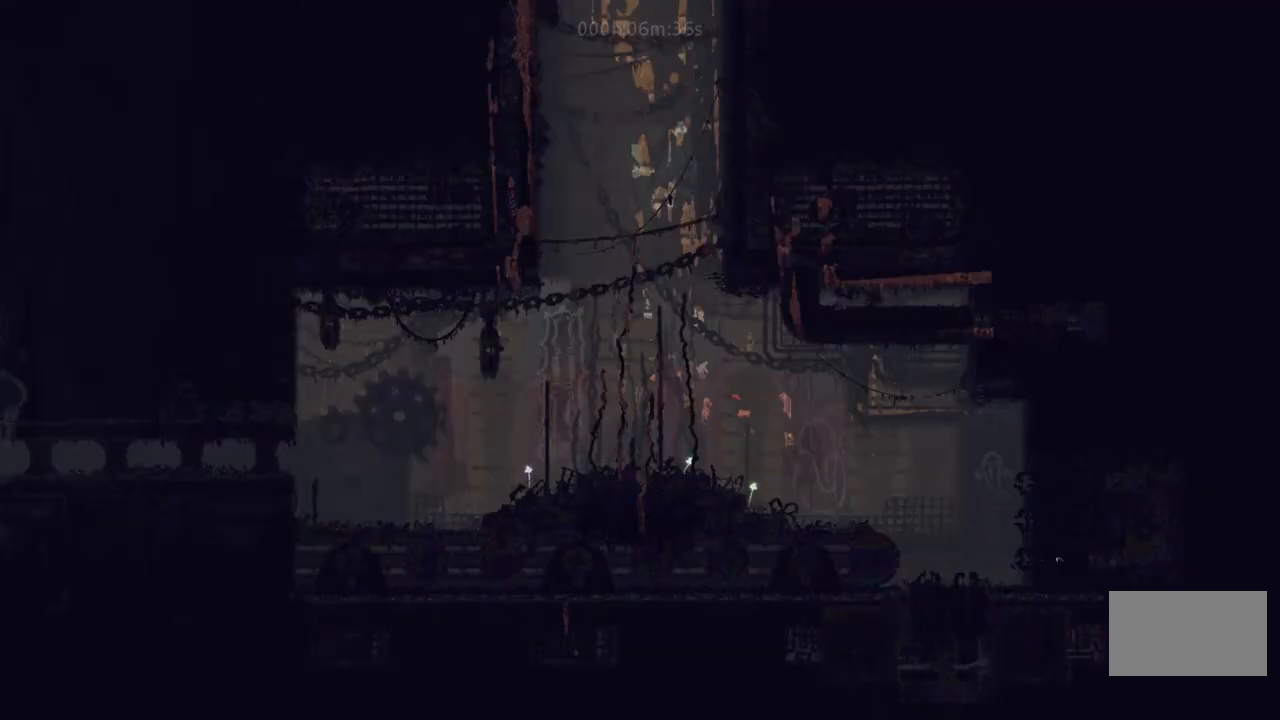
{"keys": ["left"], "events": [[117, "right", "up"], [133, "left", "down"], [200, "i", "down"], [417, "i", "up"]]}
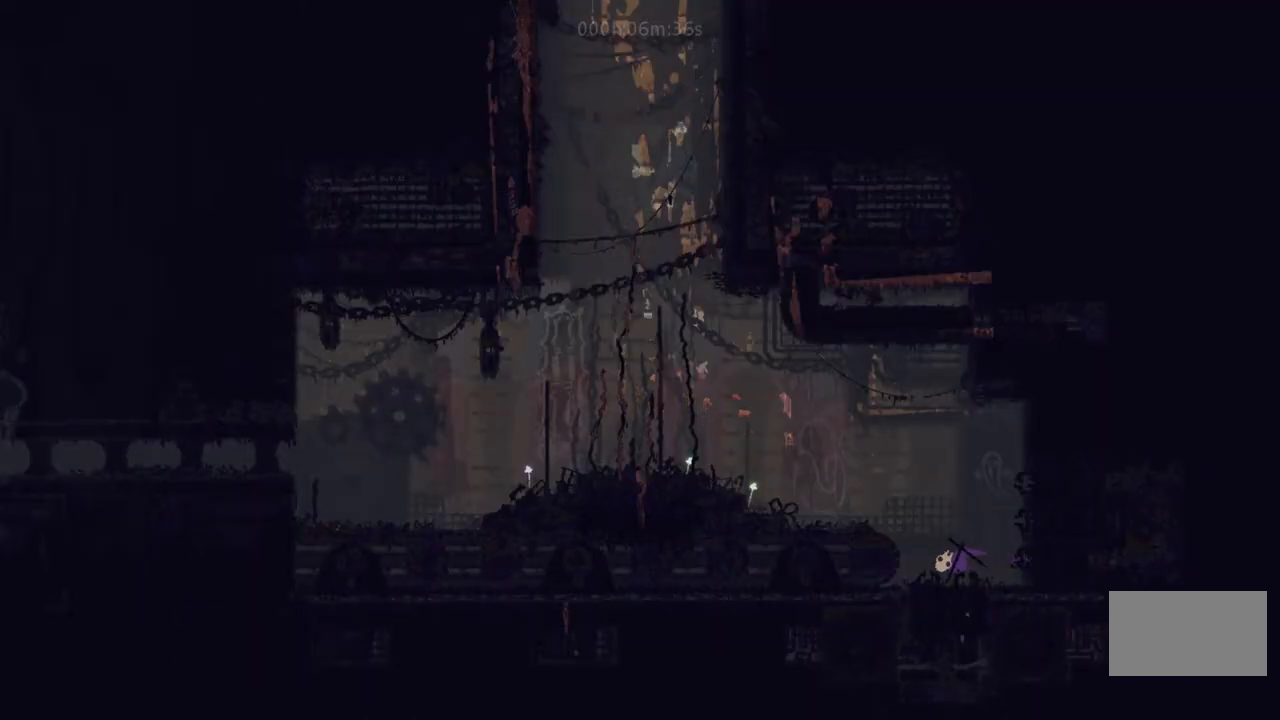
{"keys": [], "events": [[17, "up", "down"], [100, "up", "up"], [183, "up", "down"], [267, "left", "up"], [317, "up", "up"]]}
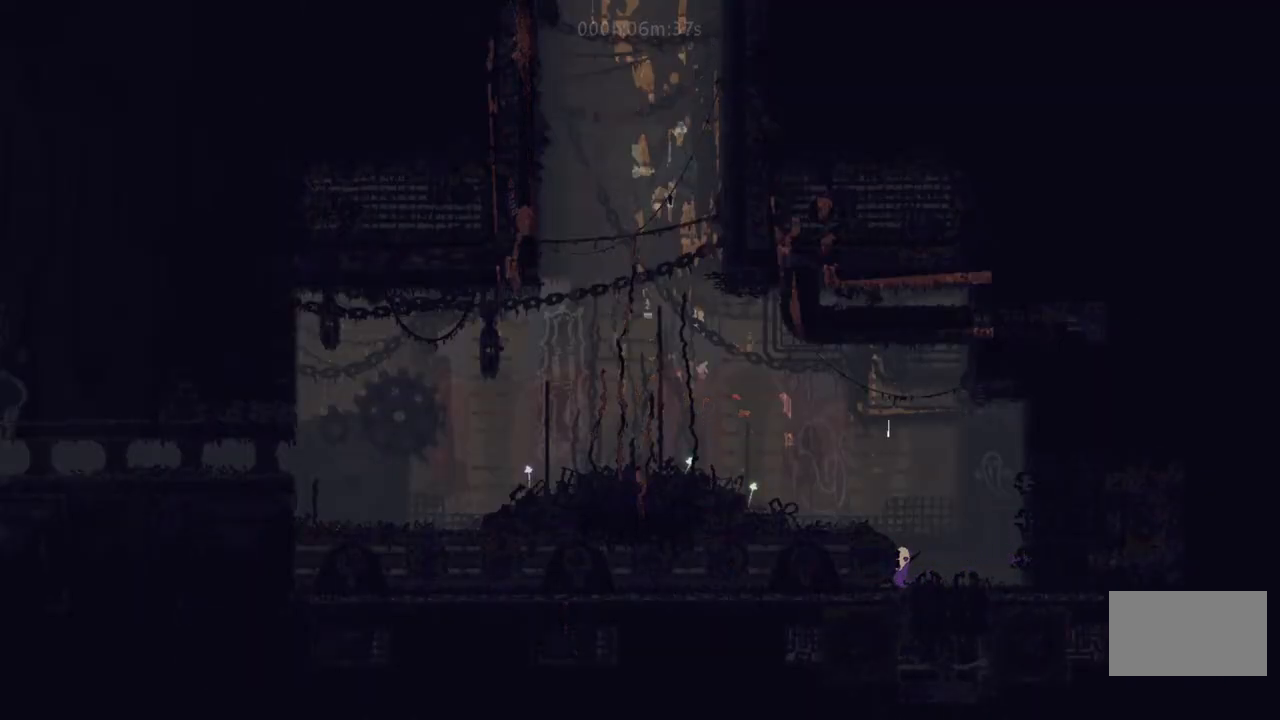
{"keys": [], "events": [[250, "right", "down"], [300, "right", "up"]]}
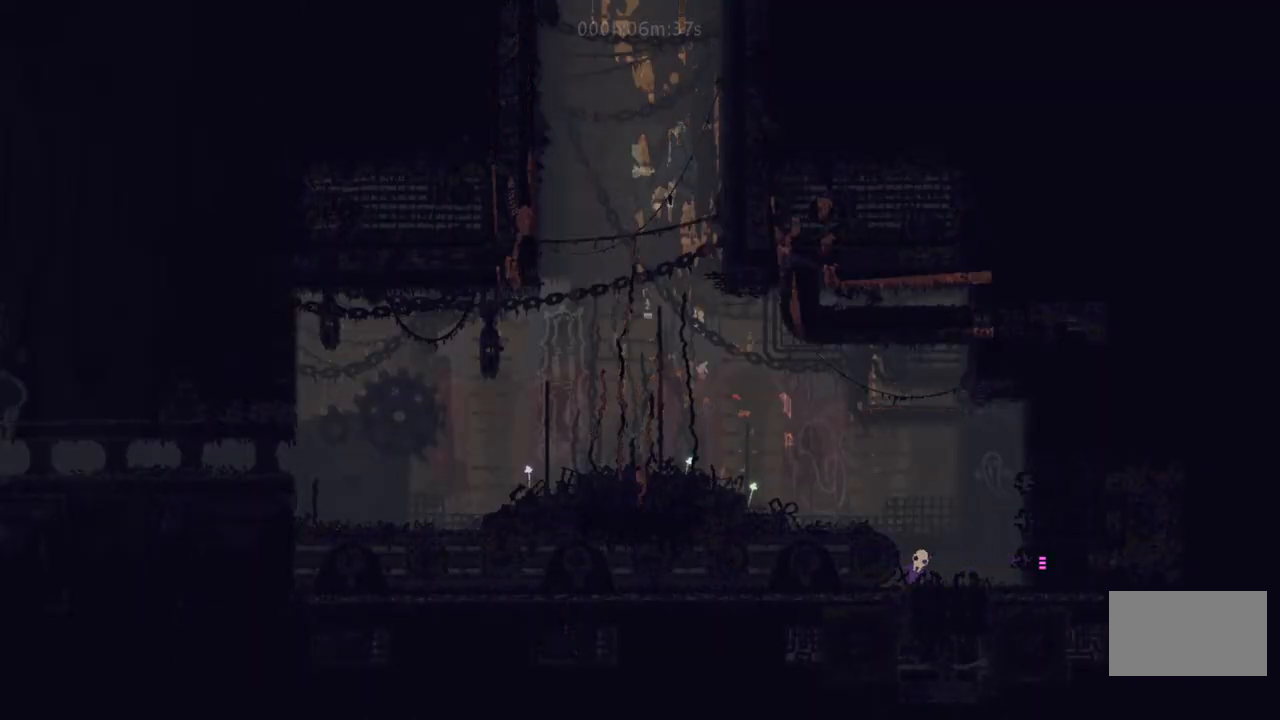
{"keys": [], "events": []}
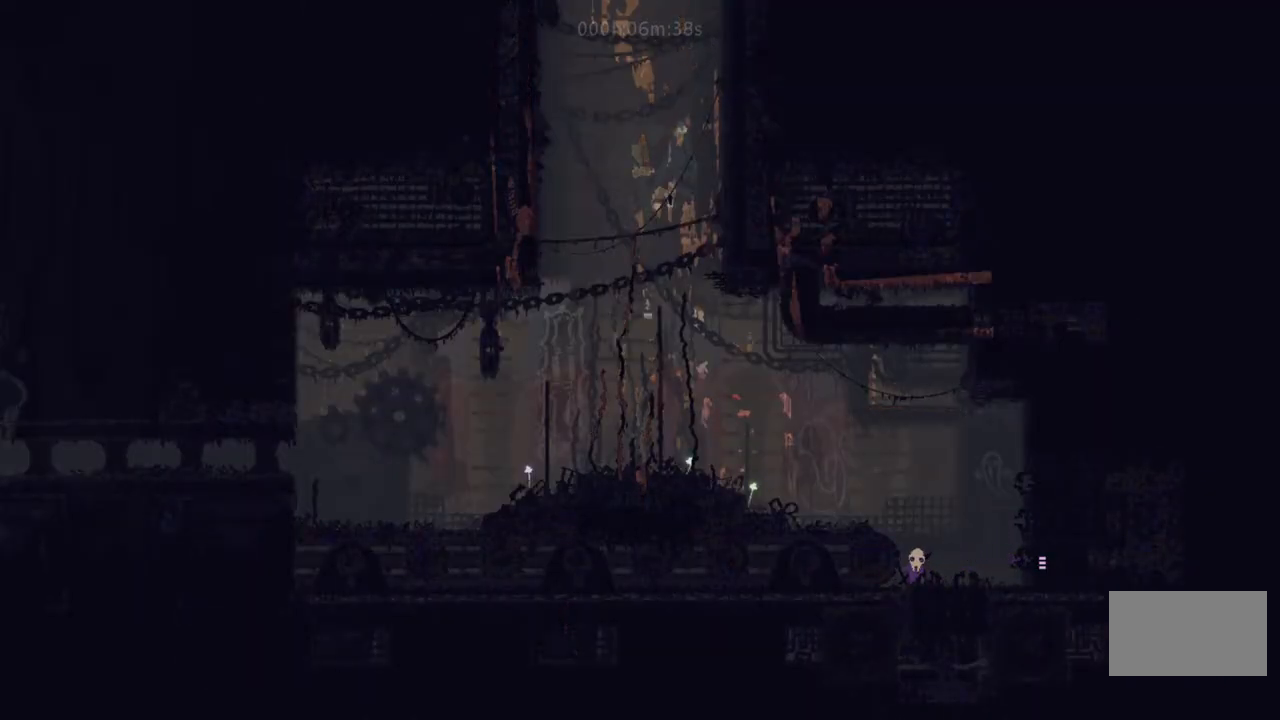
{"keys": [], "events": []}
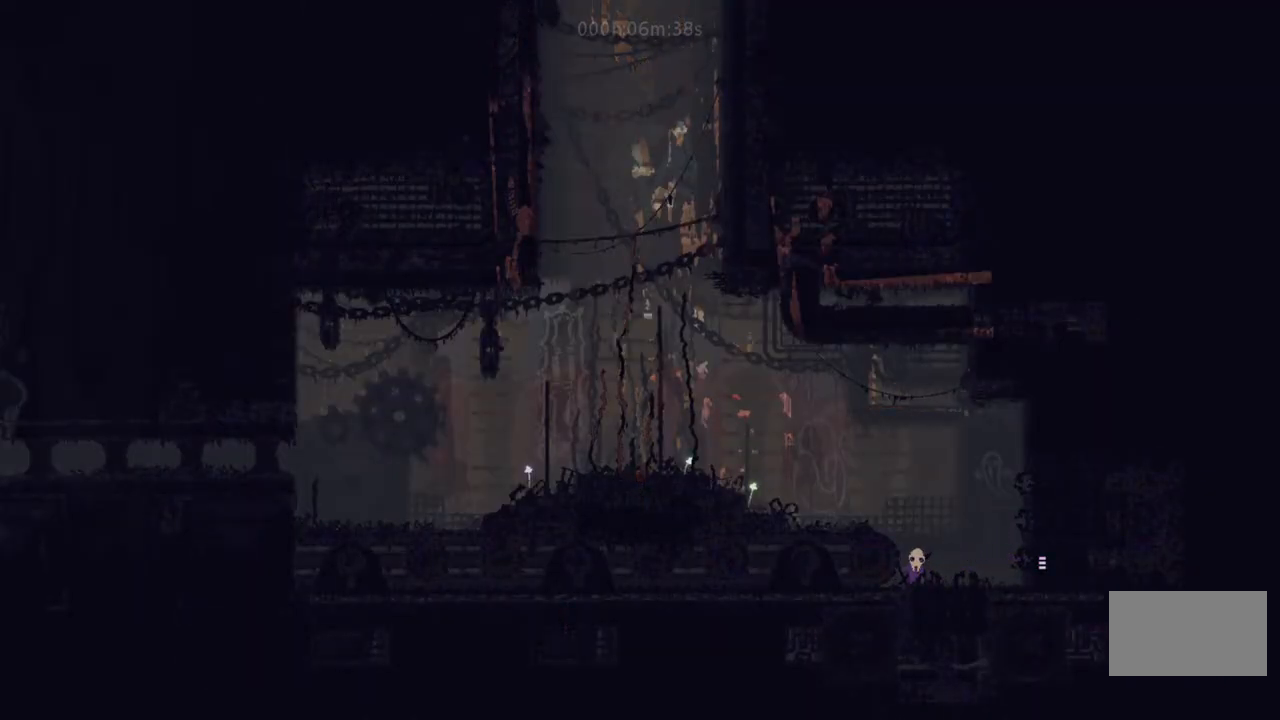
{"keys": [], "events": []}
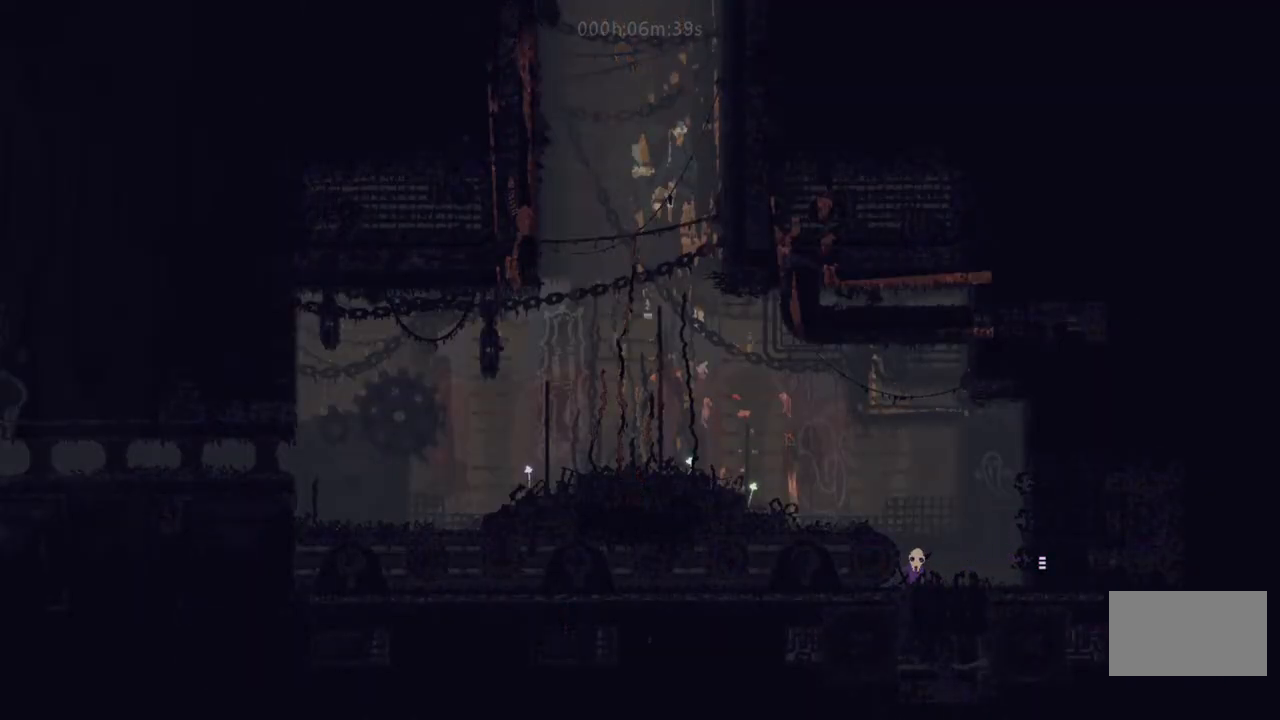
{"keys": ["right"], "events": [[333, "right", "down"]]}
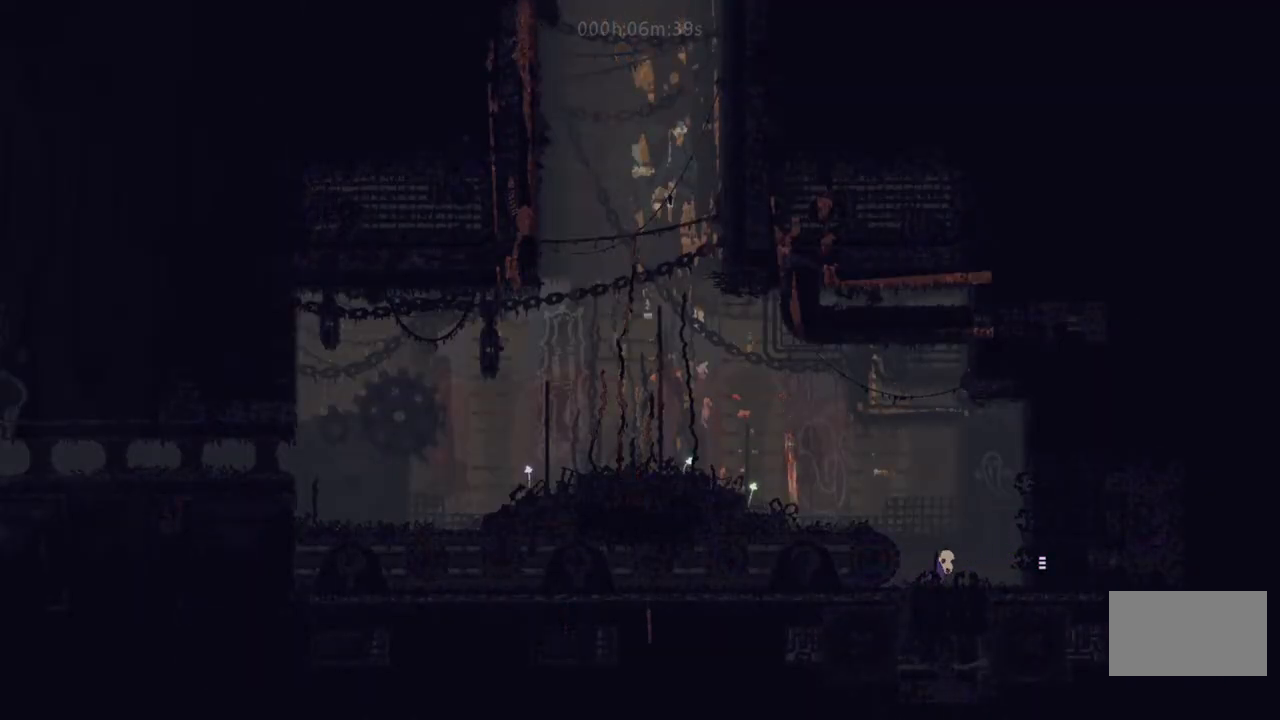
{"keys": ["right"], "events": [[333, "i", "down"], [367, "i", "up"]]}
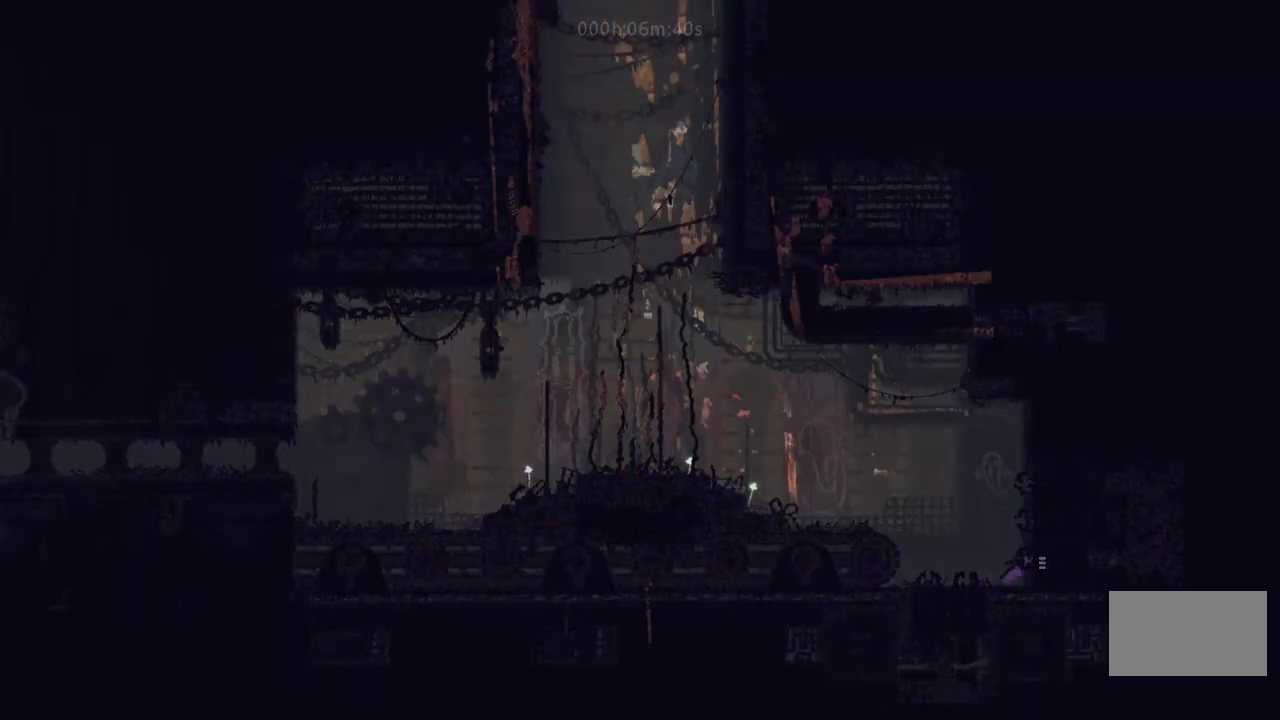
{"keys": ["right"], "events": []}
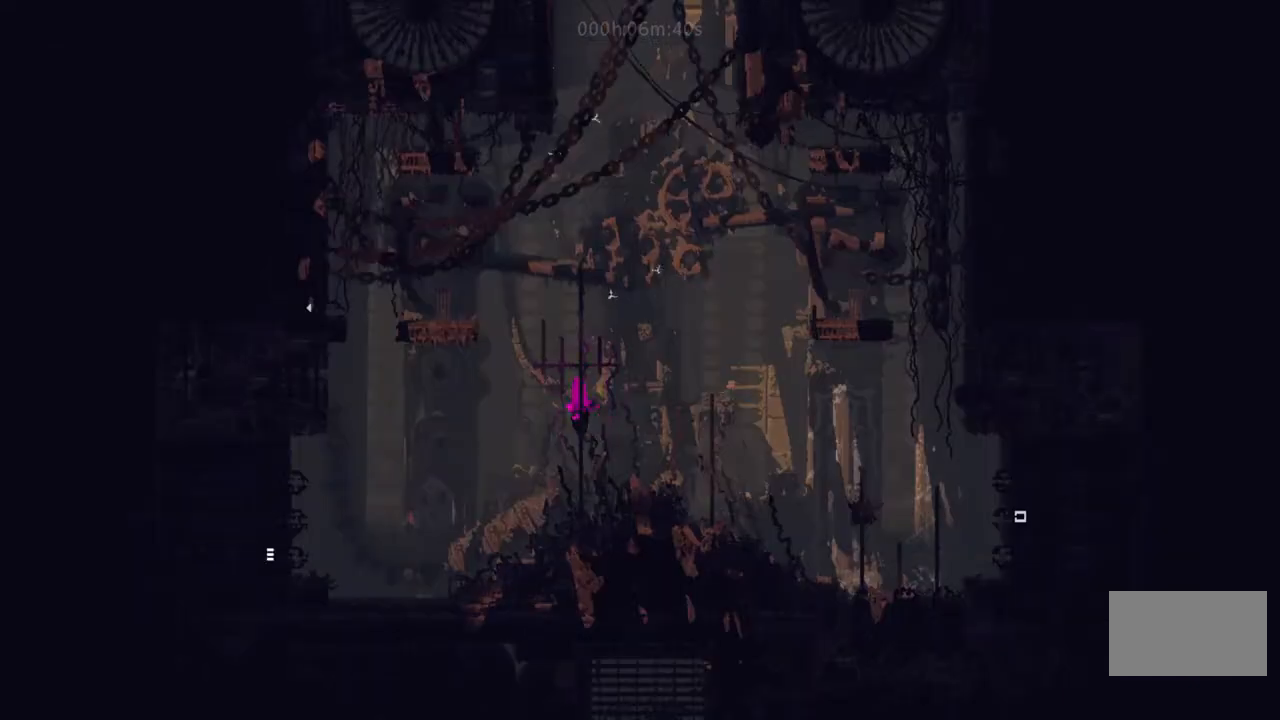
{"keys": ["i", "right"], "events": [[433, "i", "down"]]}
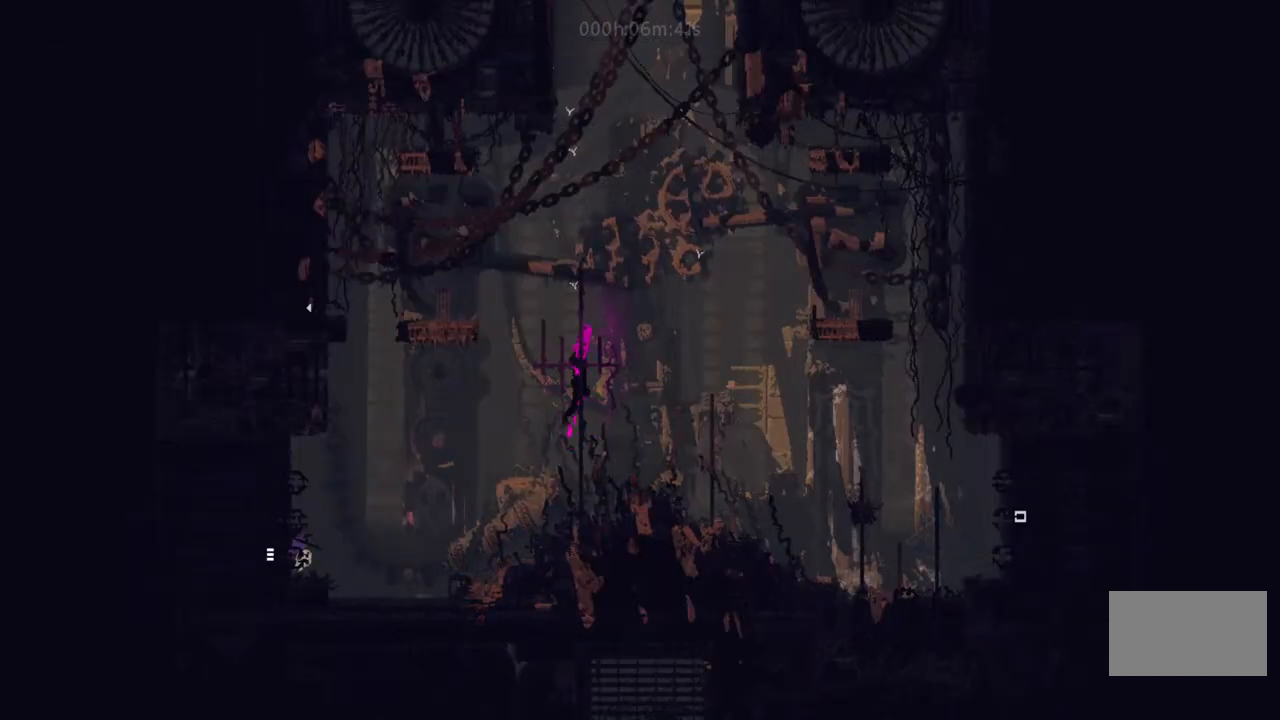
{"keys": ["i", "right", "up"], "events": [[133, "i", "up"], [183, "up", "down"], [300, "up", "up"], [383, "i", "down"], [467, "up", "down"]]}
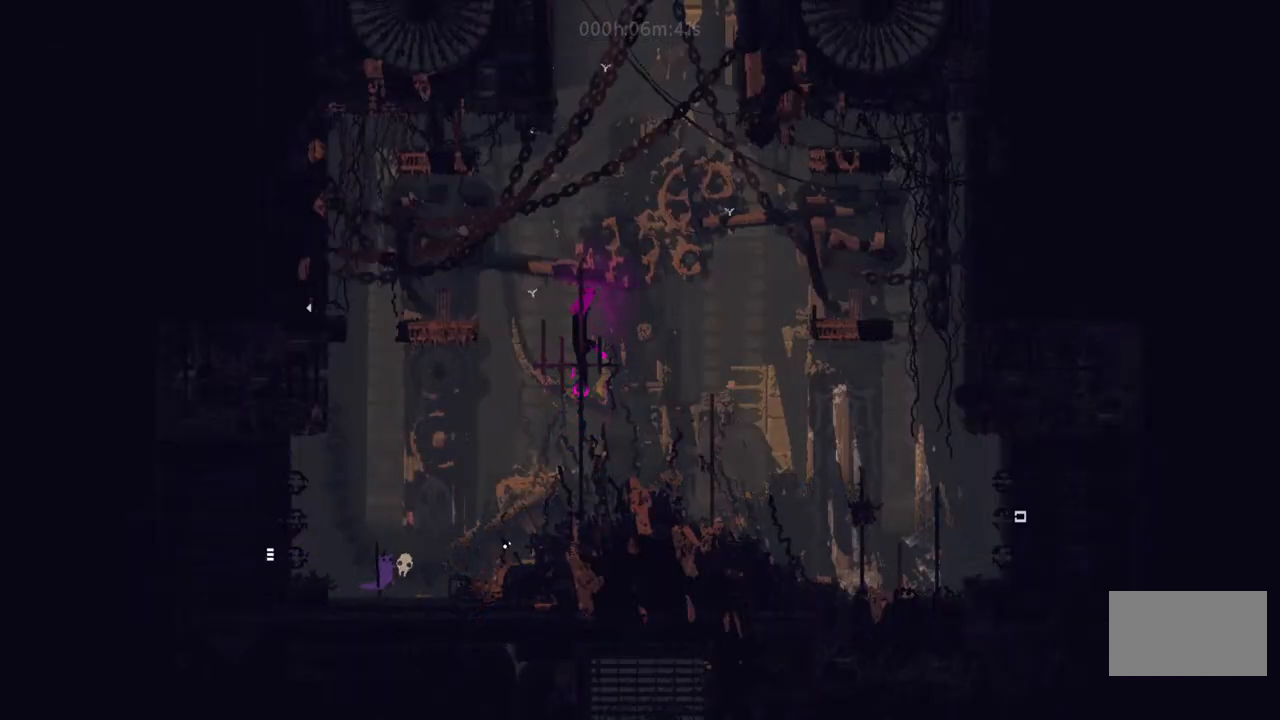
{"keys": ["i", "right"], "events": [[100, "up", "up"], [133, "i", "up"], [300, "i", "down"]]}
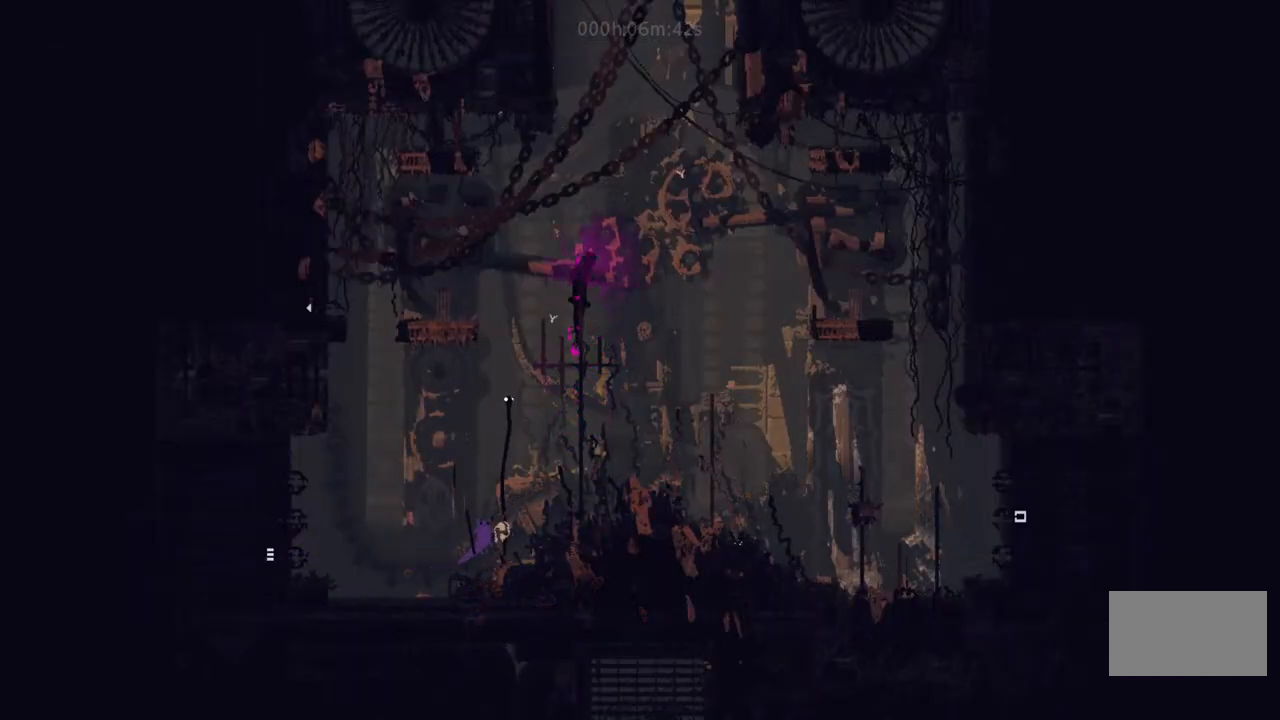
{"keys": ["i", "right", "up"], "events": [[67, "i", "up"], [233, "i", "down"], [383, "up", "down"]]}
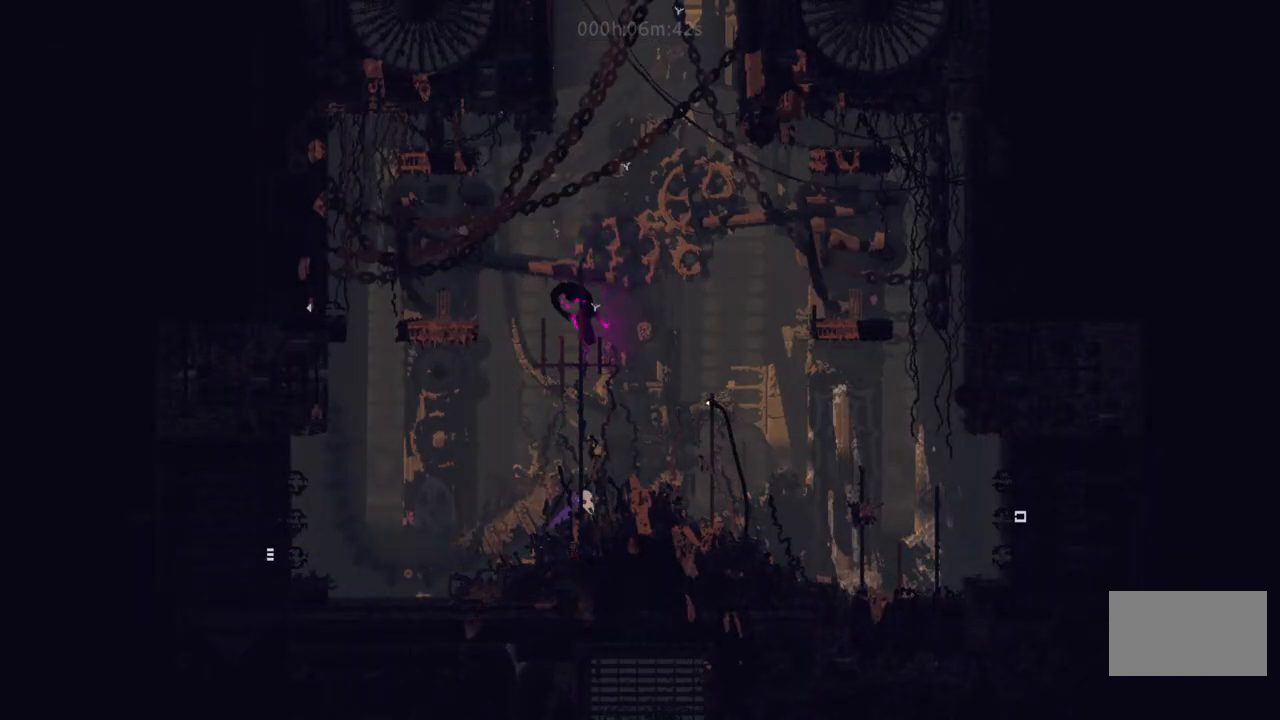
{"keys": ["up"], "events": [[83, "i", "up"], [83, "right", "up"]]}
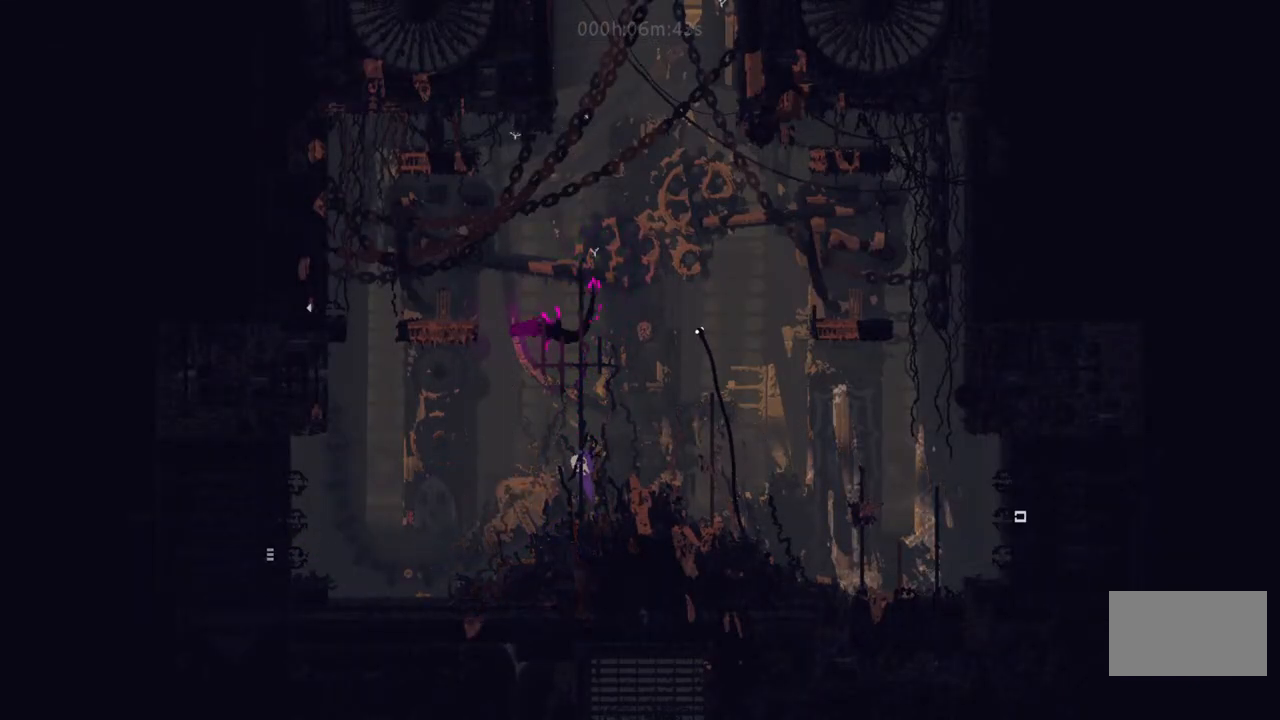
{"keys": ["up"], "events": []}
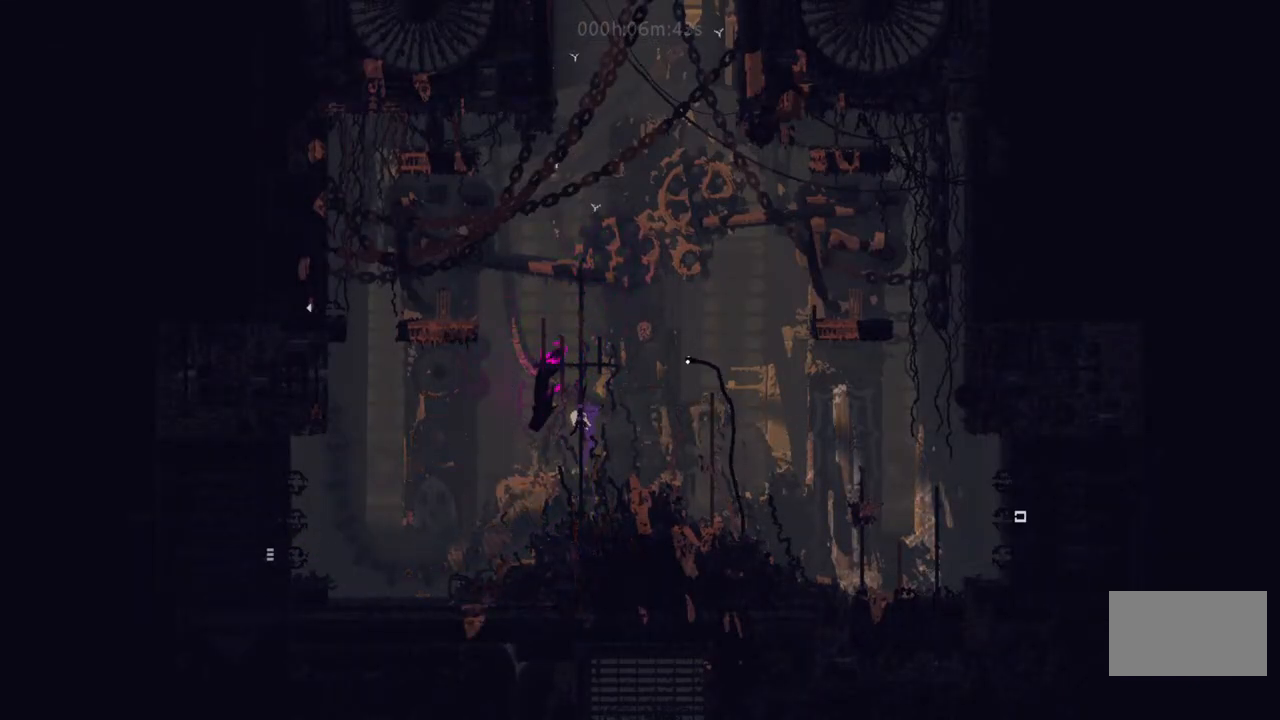
{"keys": ["down", "i", "left"], "events": [[200, "left", "down"], [233, "up", "up"], [333, "down", "down"], [333, "left", "up"], [483, "i", "down"], [483, "left", "down"]]}